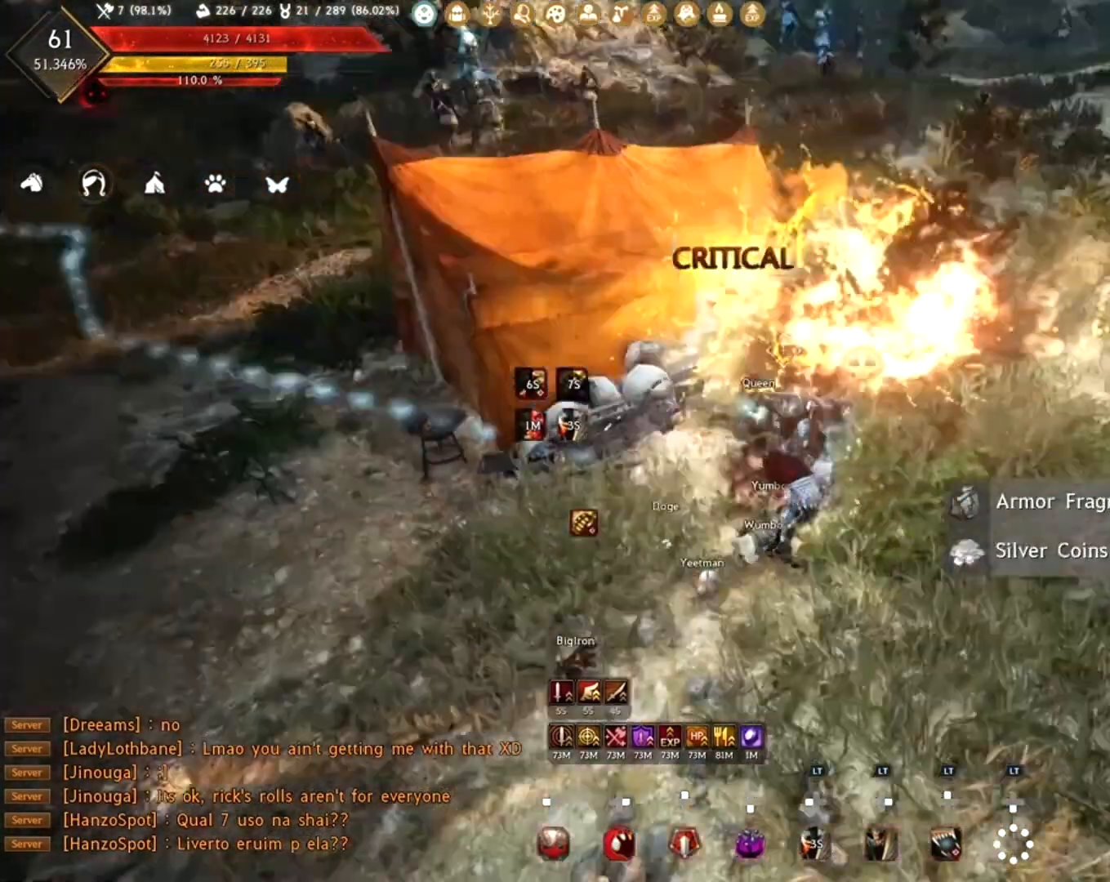
Gameplay with a controller (Xbox layout); each line is a JSON object with the inputs held at the frame after it. "events" lists button and stick changes between this image and that frame as [ms after this image, input, new state], when the widget could be followed in between.
{"buttons": [], "left_stick": "center", "right_stick": "center", "events": [[250, "right_stick", "center"]]}
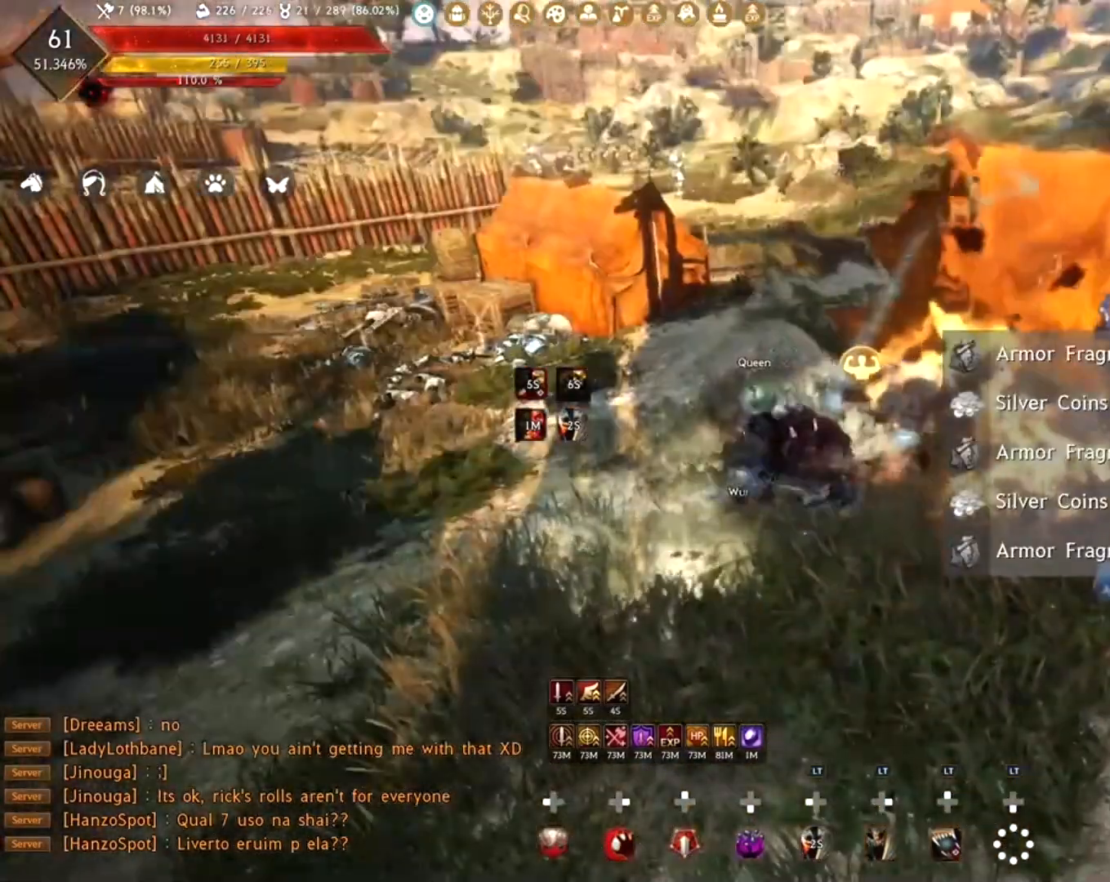
{"buttons": ["R1"], "left_stick": "center", "right_stick": "center", "events": [[283, "R1", "down"]]}
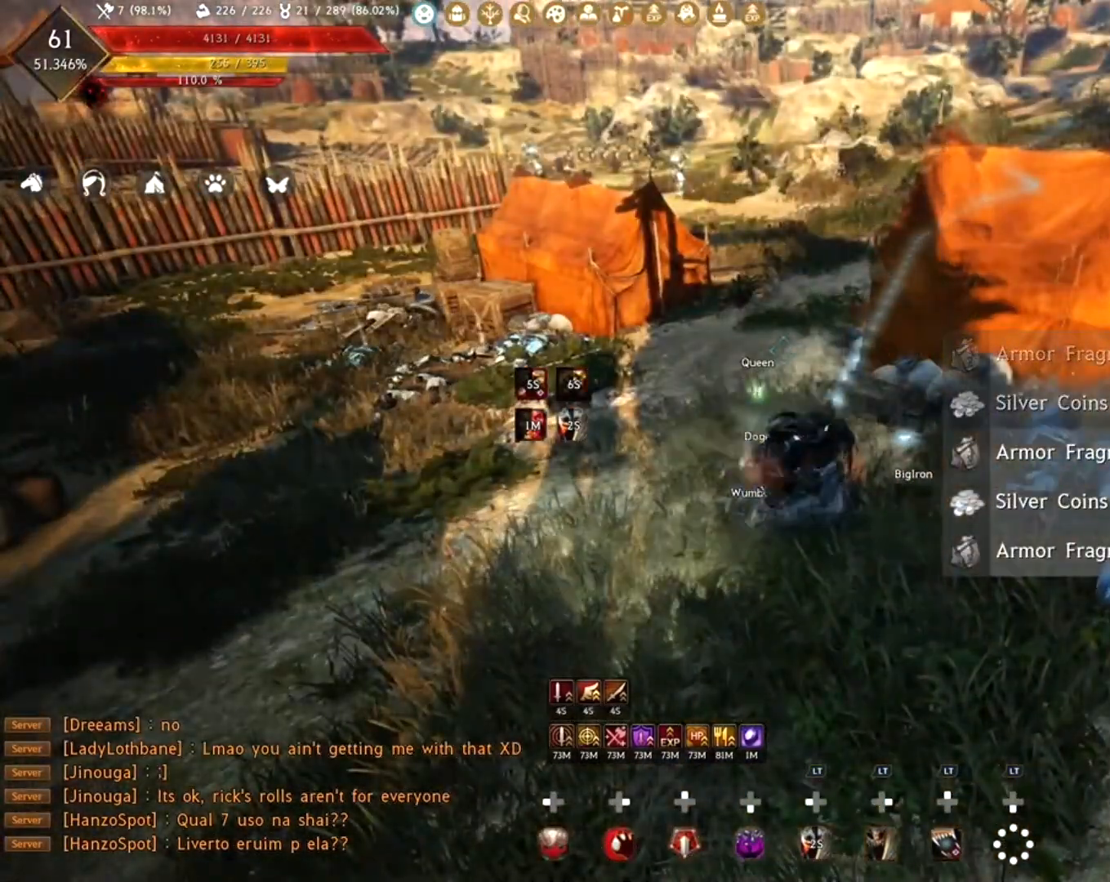
{"buttons": ["R1", "R2"], "left_stick": "up", "right_stick": "center", "events": [[333, "left_stick", "up"], [433, "R2", "down"]]}
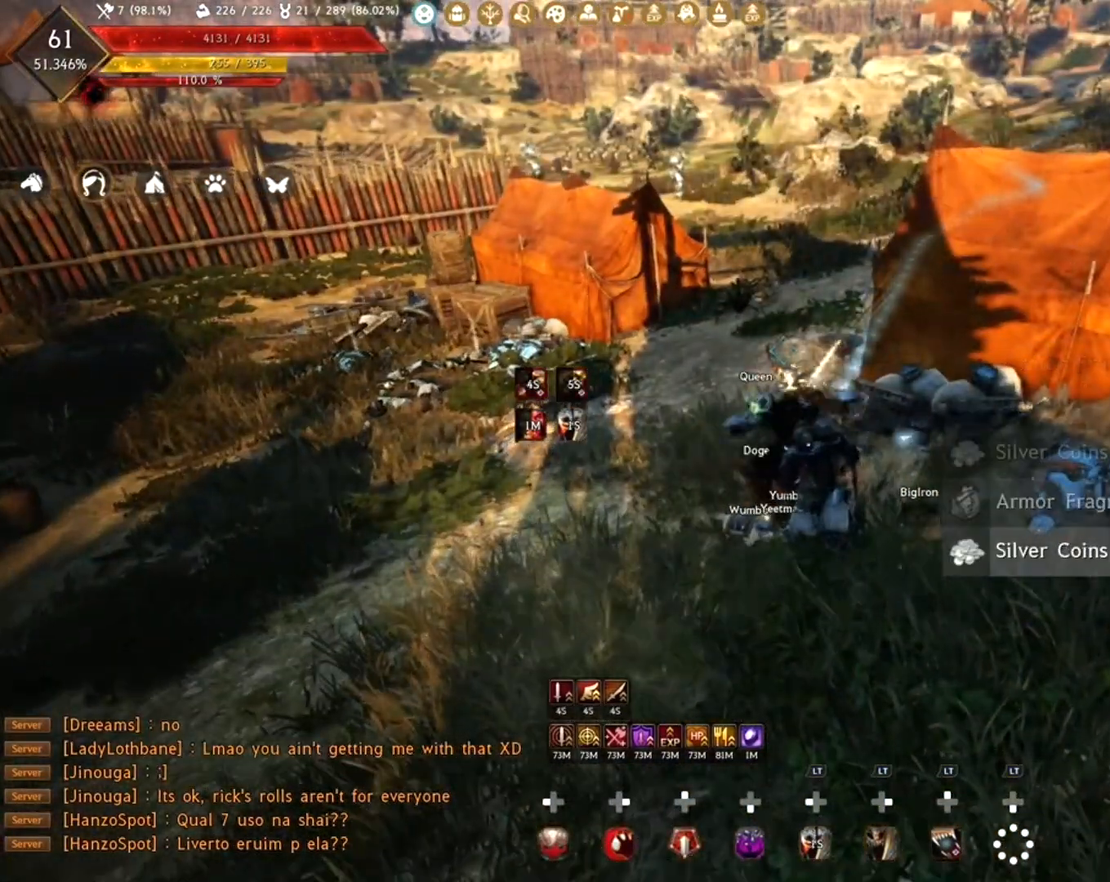
{"buttons": ["R1", "R2"], "left_stick": "up", "right_stick": "up", "events": [[33, "right_stick", "down"], [117, "R2", "up"], [233, "right_stick", "center"], [467, "R2", "down"], [483, "right_stick", "up"]]}
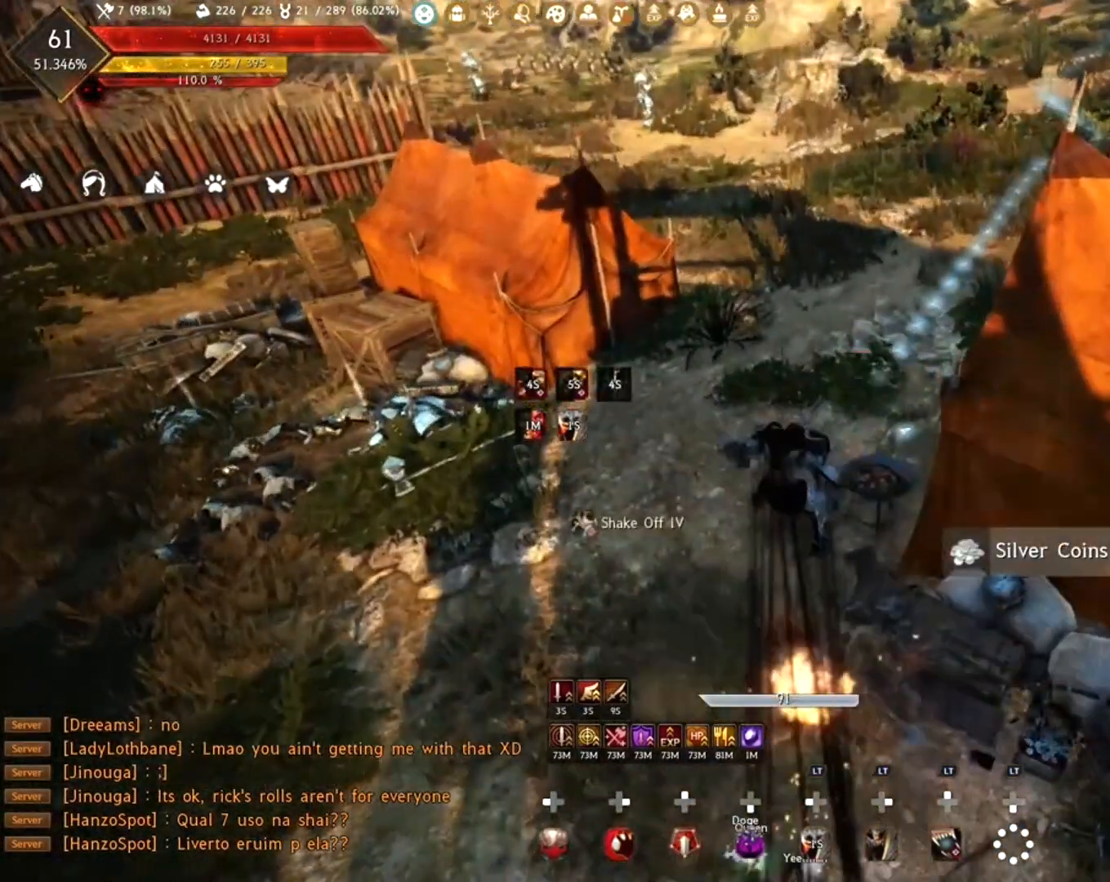
{"buttons": ["R1", "R2"], "left_stick": "up", "right_stick": "up-left", "events": [[133, "right_stick", "center"], [150, "R2", "up"], [450, "right_stick", "up-left"], [467, "R2", "down"]]}
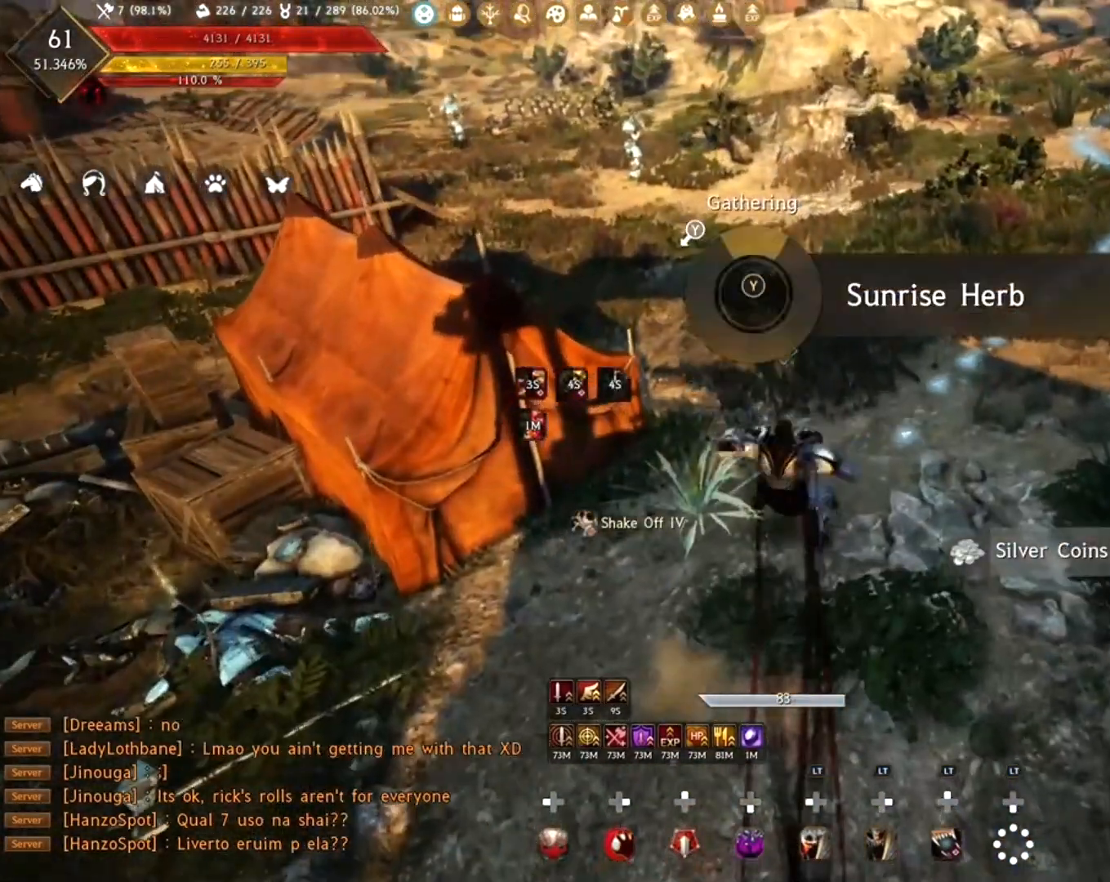
{"buttons": ["A", "L2"], "left_stick": "up", "right_stick": "center", "events": [[150, "R2", "up"], [167, "right_stick", "center"], [217, "R1", "up"], [417, "L2", "down"], [483, "A", "down"]]}
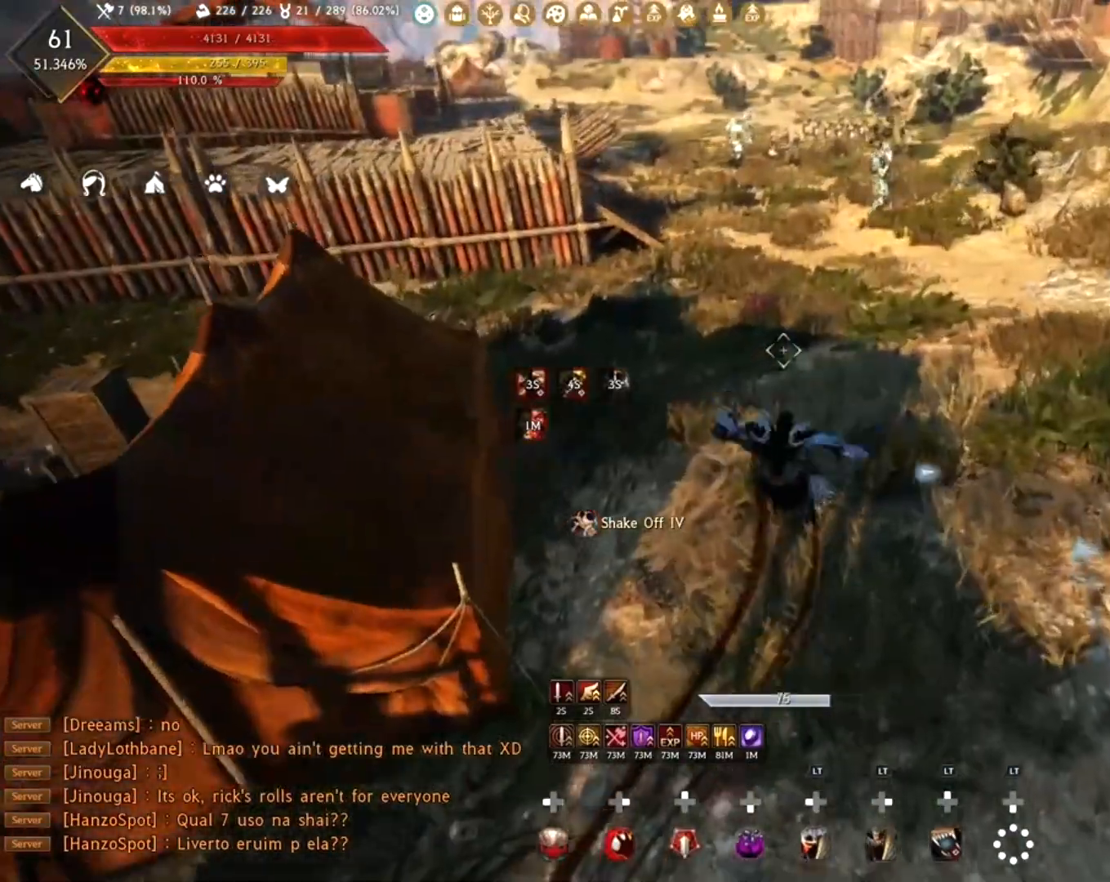
{"buttons": [], "left_stick": "up", "right_stick": "center", "events": [[117, "A", "up"], [217, "L2", "up"]]}
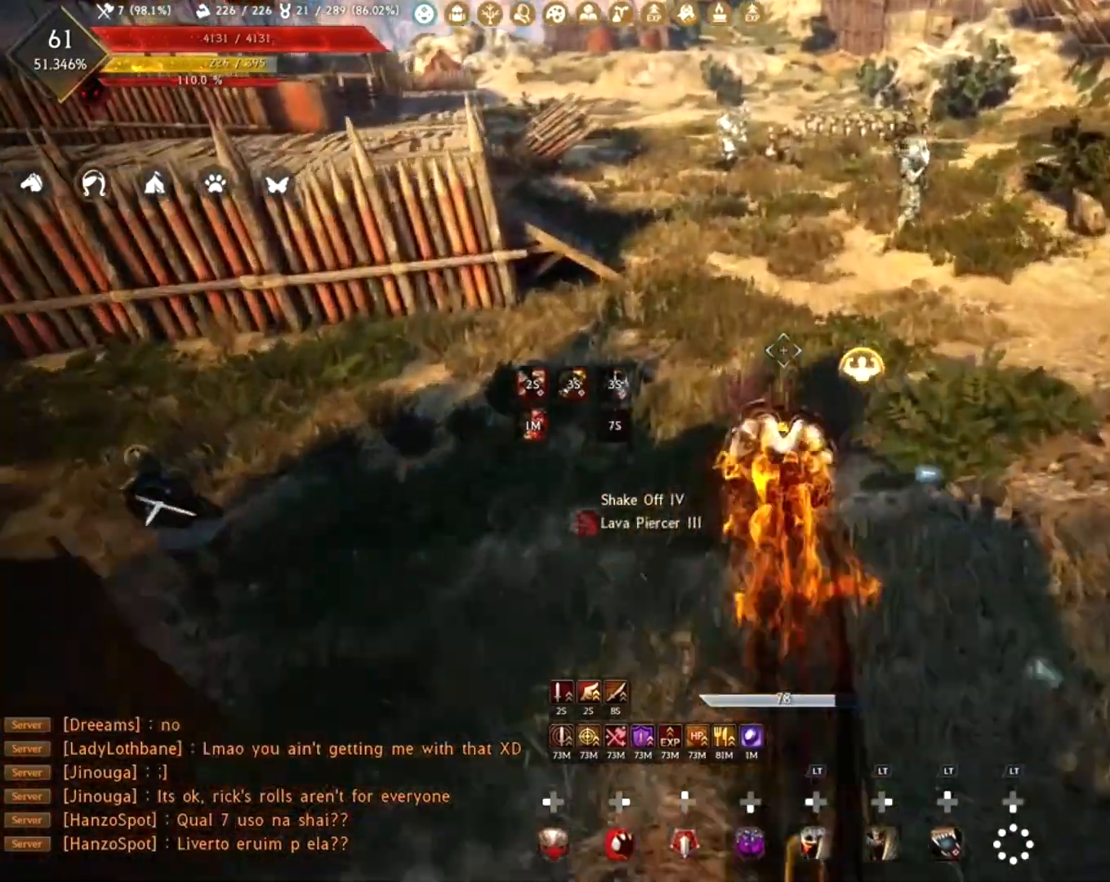
{"buttons": [], "left_stick": "up", "right_stick": "center", "events": [[267, "right_stick", "down-right"], [433, "right_stick", "center"]]}
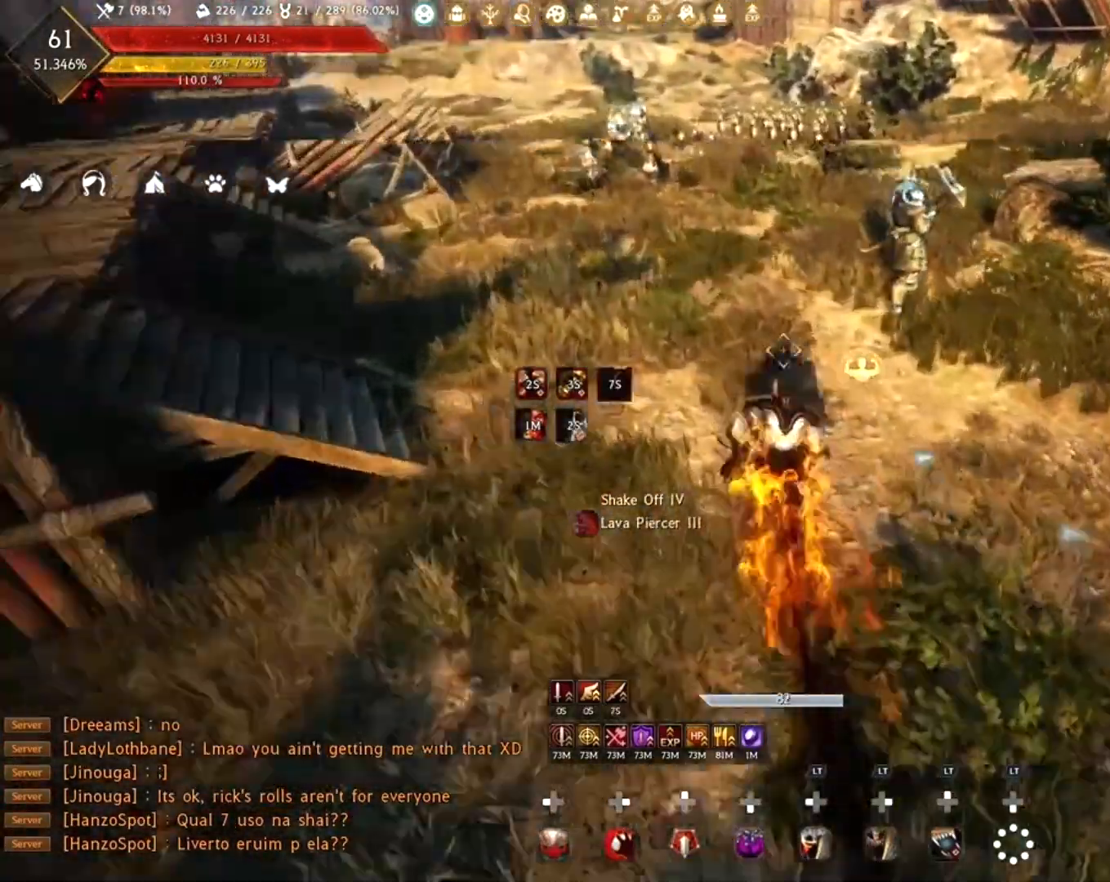
{"buttons": [], "left_stick": "up", "right_stick": "center", "events": [[283, "right_stick", "left"], [400, "right_stick", "center"]]}
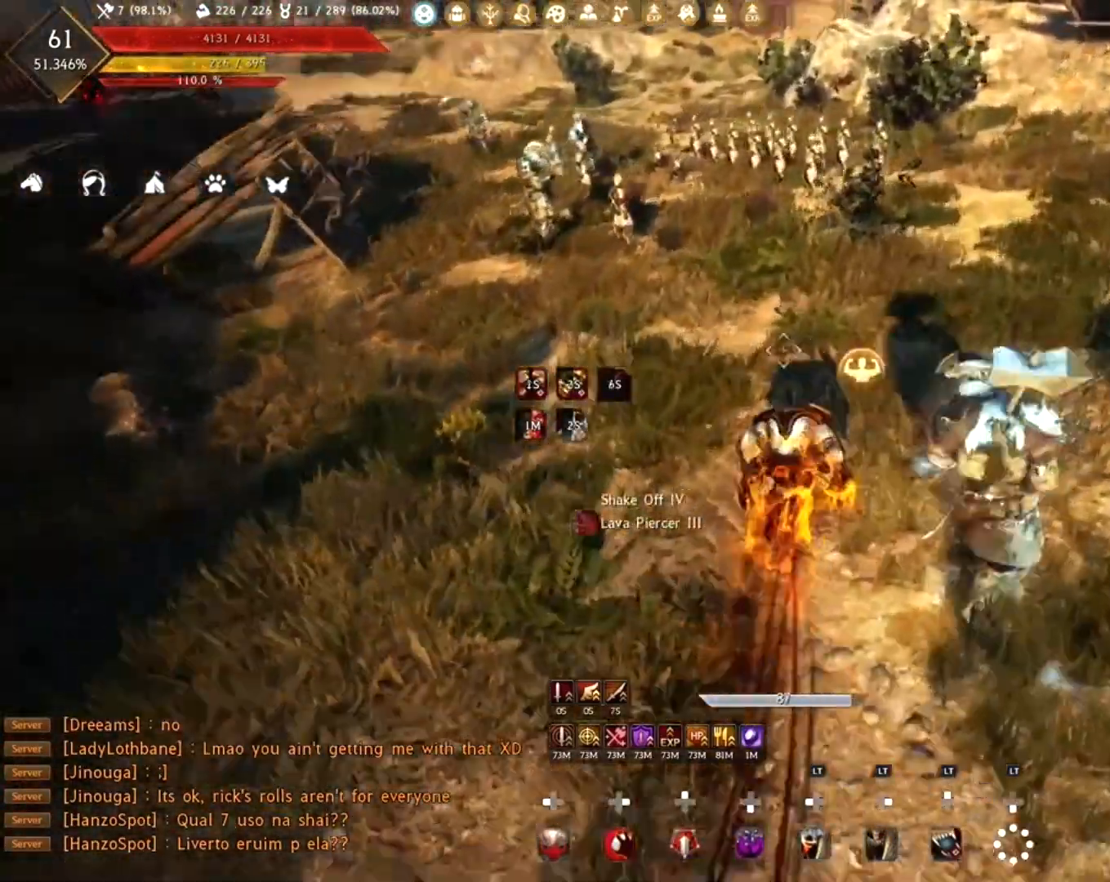
{"buttons": ["R2"], "left_stick": "up", "right_stick": "center", "events": [[300, "R2", "down"]]}
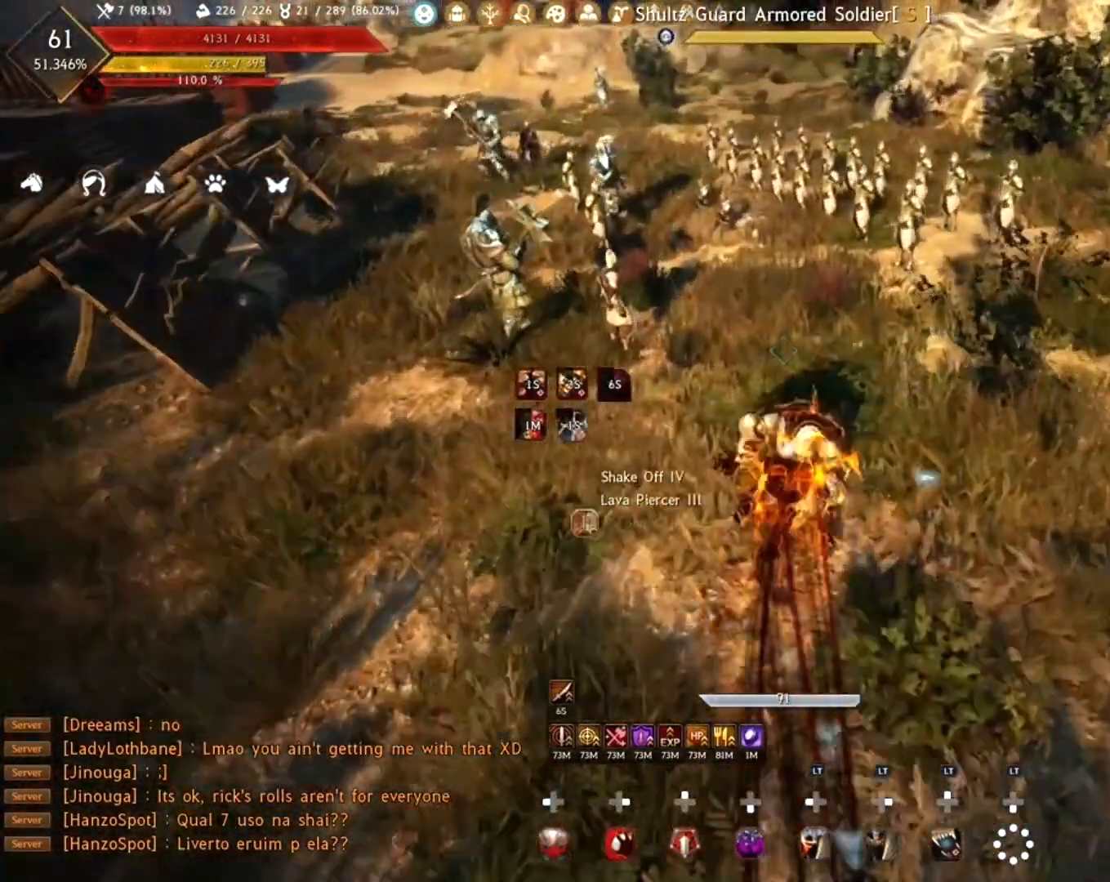
{"buttons": ["L2", "R2"], "left_stick": "right", "right_stick": "center", "events": [[17, "B", "down"], [117, "B", "up"], [183, "B", "down"], [233, "left_stick", "up-right"], [283, "L2", "down"], [300, "B", "up"], [333, "left_stick", "right"], [450, "L2", "up"], [500, "L2", "down"]]}
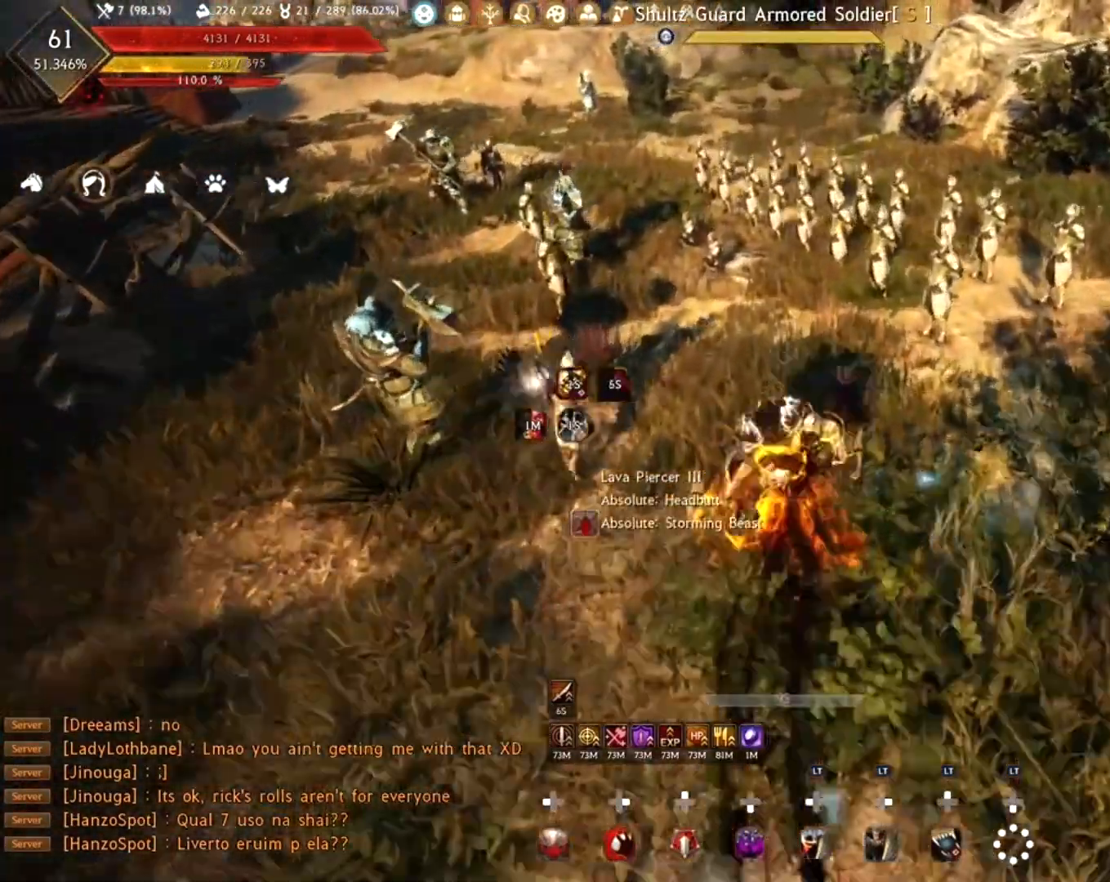
{"buttons": ["L2", "R2"], "left_stick": "right", "right_stick": "center", "events": [[50, "right_stick", "left"], [217, "right_stick", "center"], [283, "L2", "up"], [333, "L2", "down"]]}
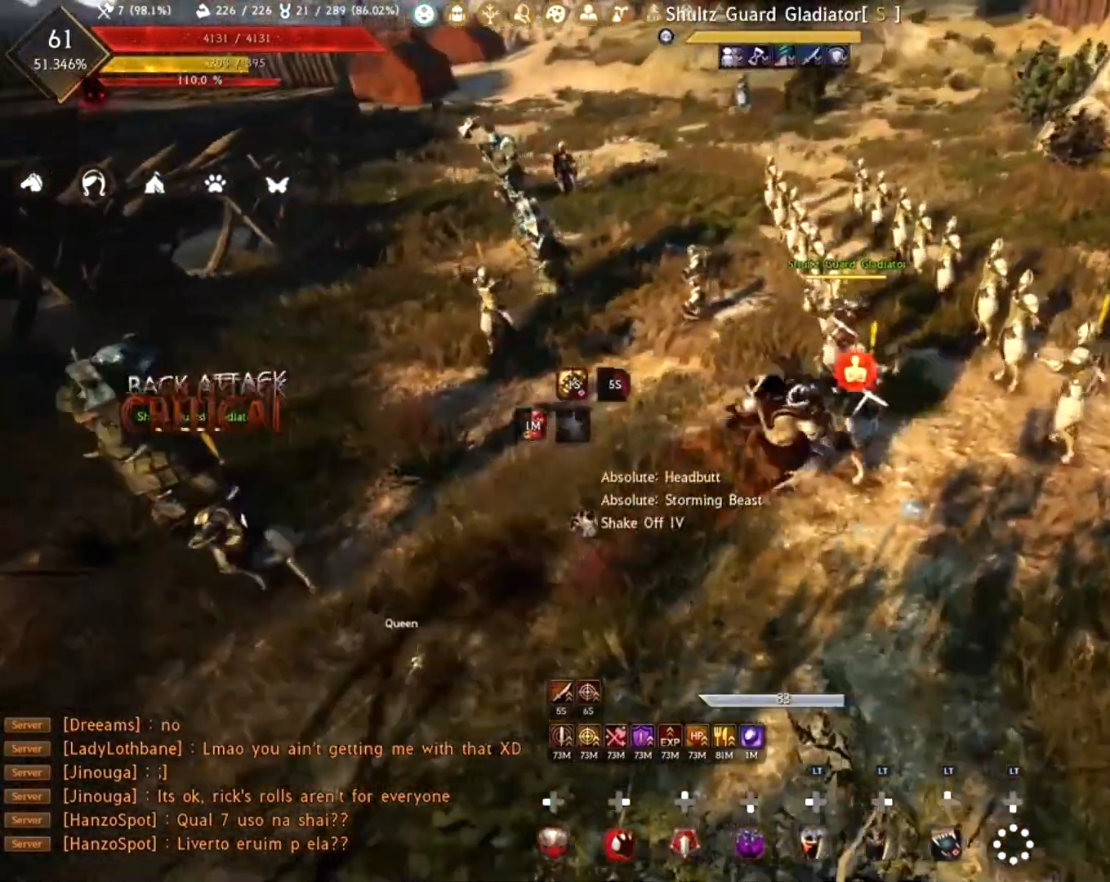
{"buttons": [], "left_stick": "right", "right_stick": "down", "events": [[67, "L2", "up"], [100, "L2", "down"], [183, "right_stick", "down-left"], [233, "L2", "up"], [267, "L2", "down"], [350, "right_stick", "down"], [367, "L2", "up"], [383, "R2", "up"]]}
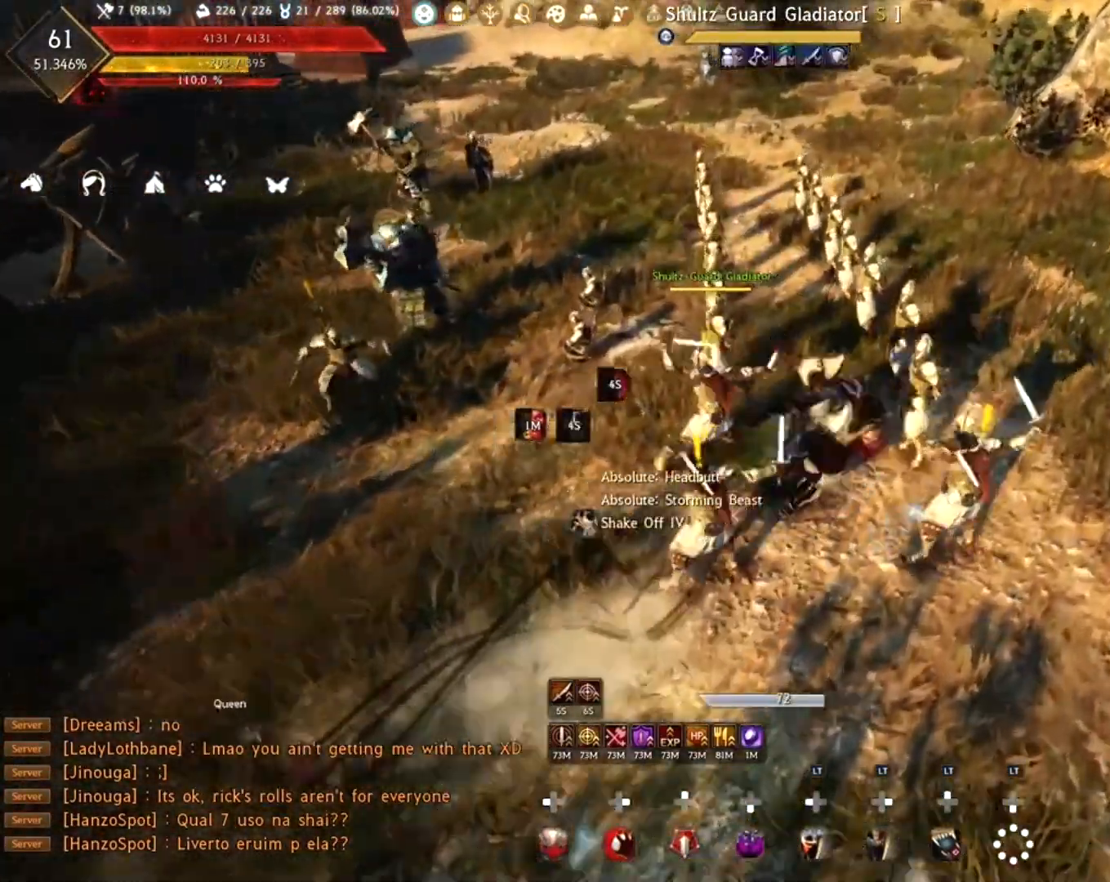
{"buttons": ["R1"], "left_stick": "right", "right_stick": "center", "events": [[50, "R1", "down"], [67, "right_stick", "center"], [233, "right_stick", "left"], [483, "right_stick", "center"]]}
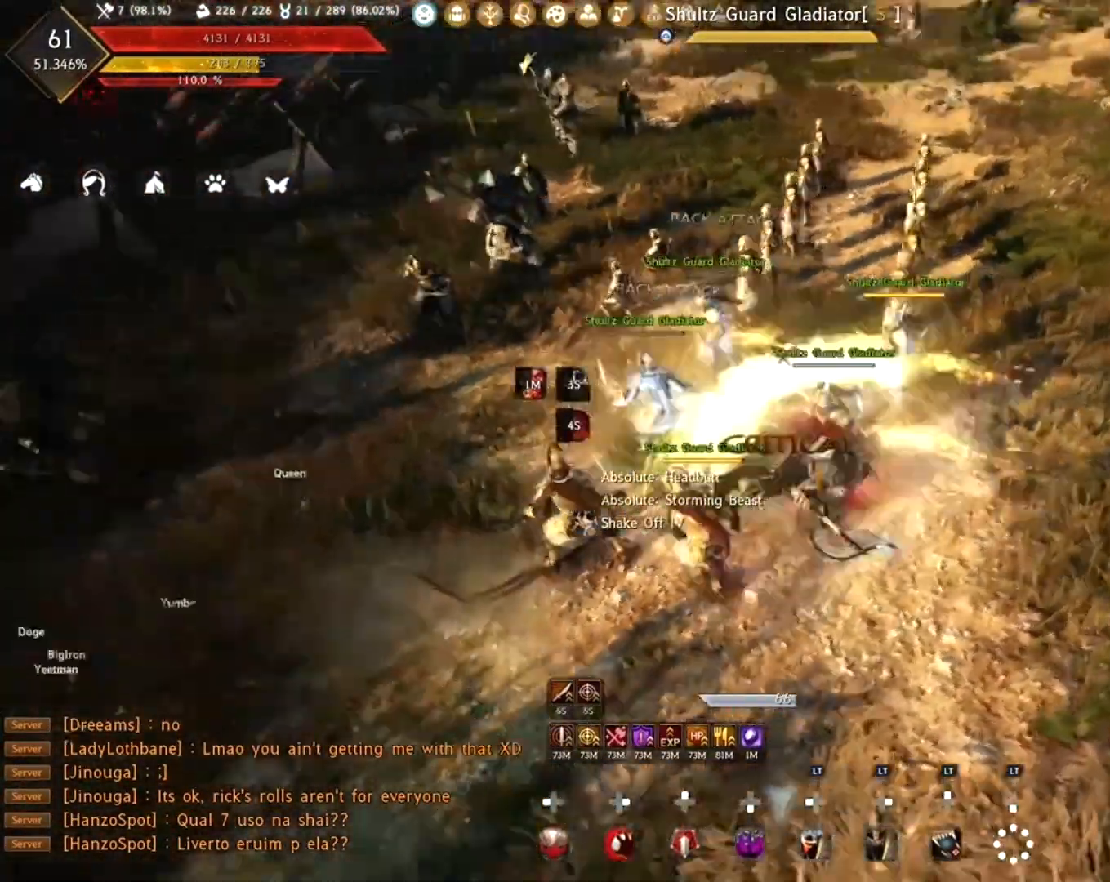
{"buttons": ["L2"], "left_stick": "right", "right_stick": "center", "events": [[100, "L2", "down"], [150, "right_stick", "down-left"], [167, "R1", "up"], [200, "L2", "up"], [300, "L2", "down"], [350, "right_stick", "center"], [383, "L2", "up"], [433, "L2", "down"]]}
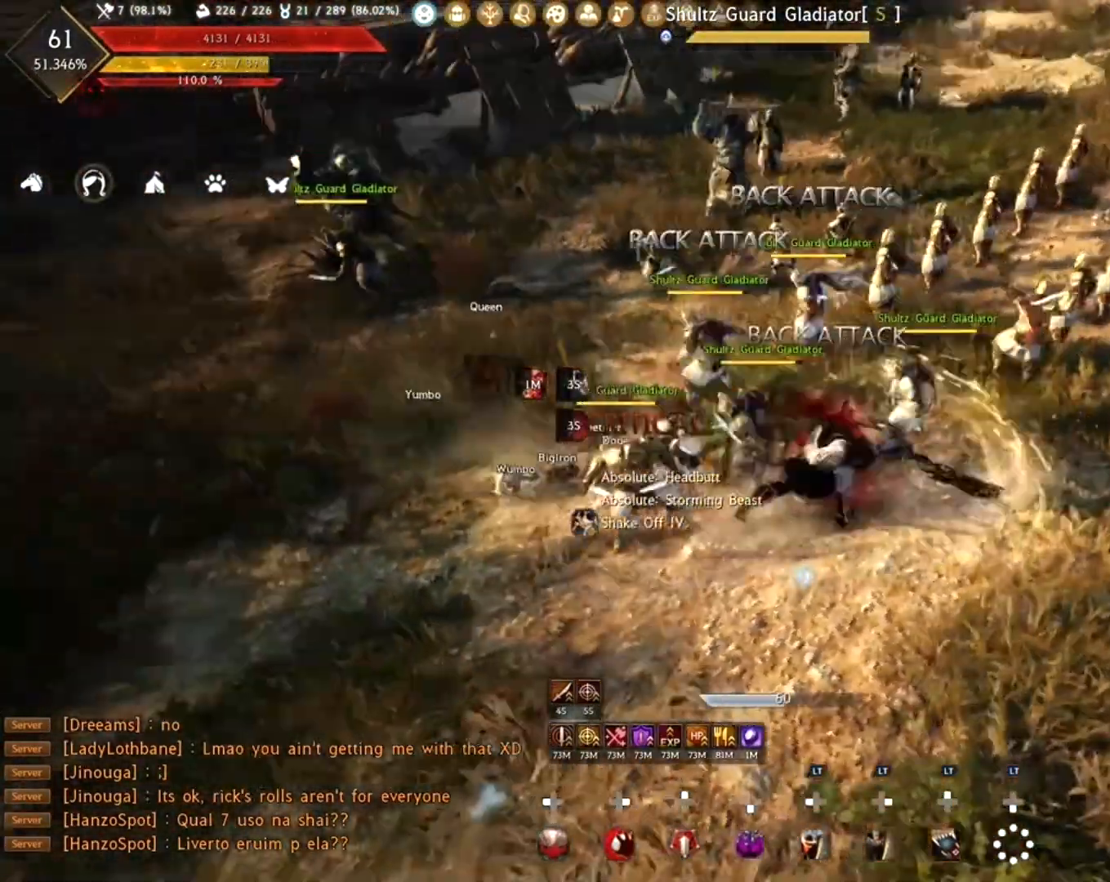
{"buttons": [], "left_stick": "up-right", "right_stick": "center", "events": [[67, "L2", "up"], [200, "right_stick", "right"], [400, "right_stick", "center"], [483, "left_stick", "up-right"]]}
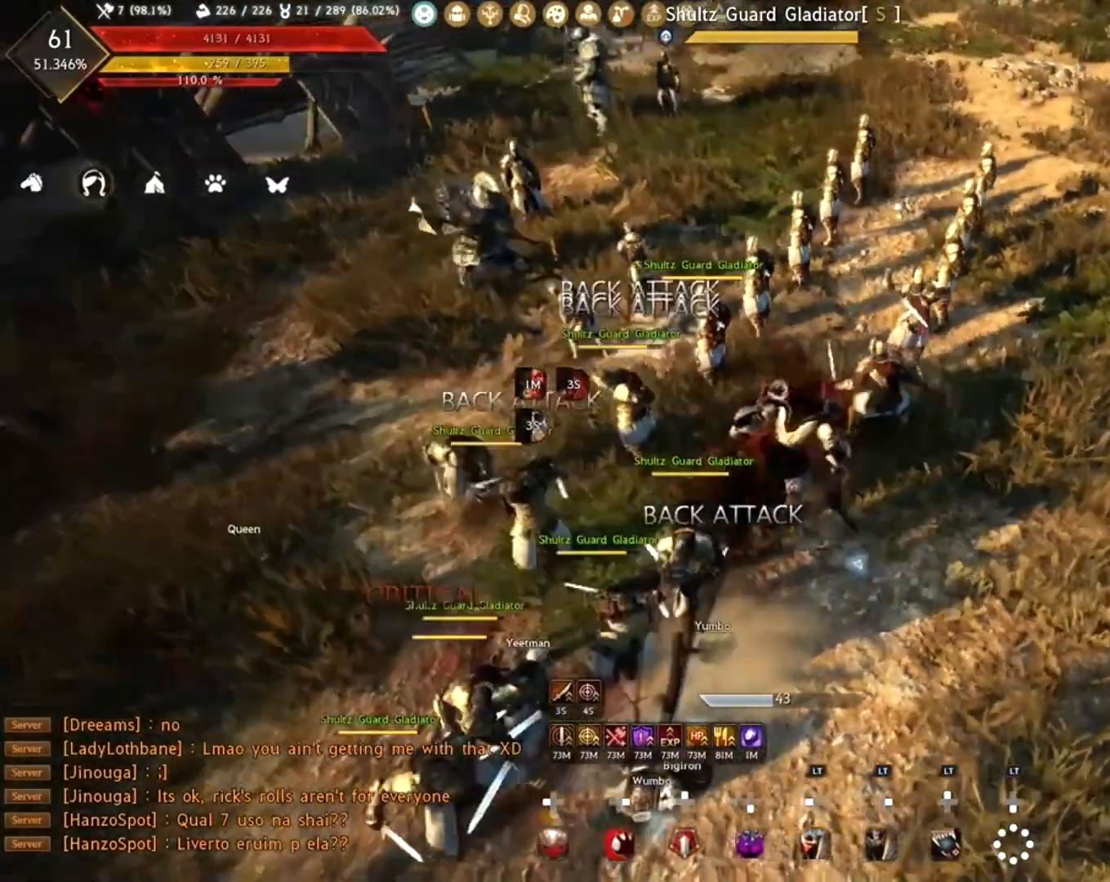
{"buttons": ["R1"], "left_stick": "down", "right_stick": "center", "events": [[283, "R1", "down"], [300, "left_stick", "down"]]}
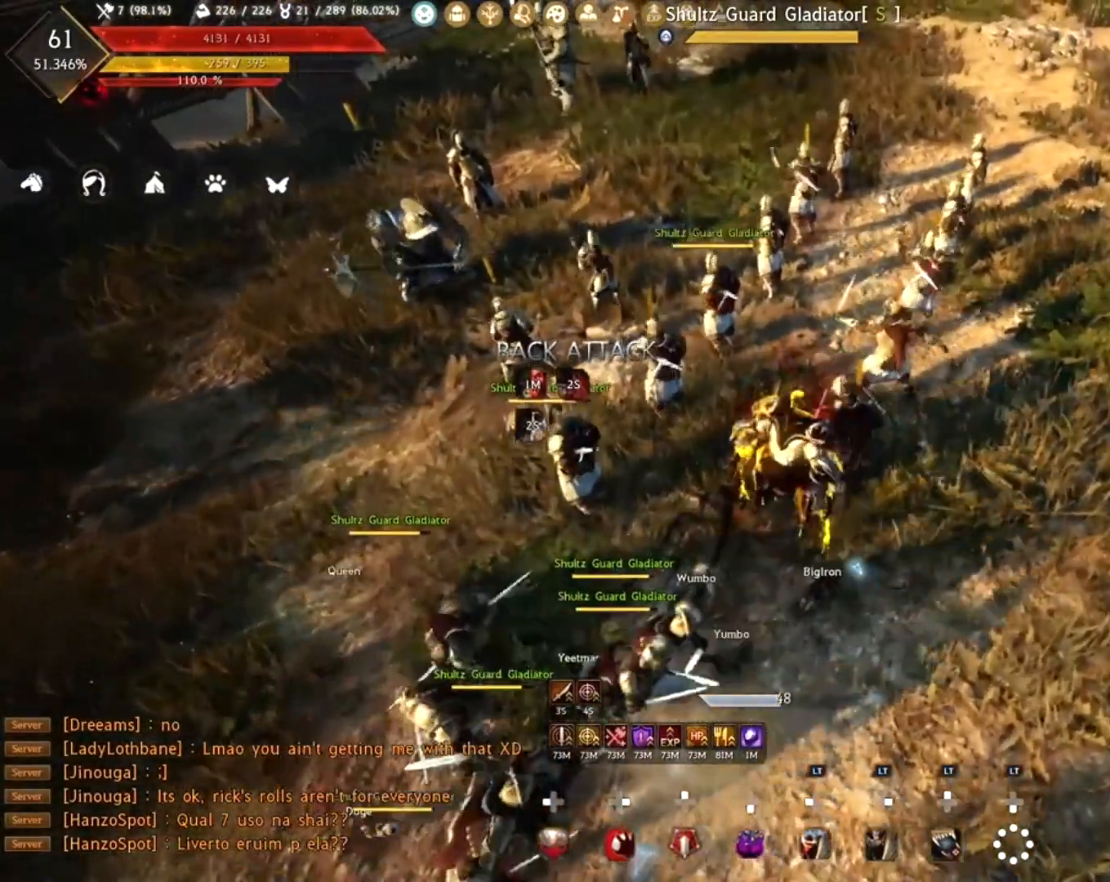
{"buttons": [], "left_stick": "up", "right_stick": "left", "events": [[50, "R2", "down"], [83, "right_stick", "up"], [317, "left_stick", "center"], [350, "right_stick", "center"], [400, "R2", "up"], [417, "R1", "up"], [433, "right_stick", "left"], [450, "left_stick", "up"]]}
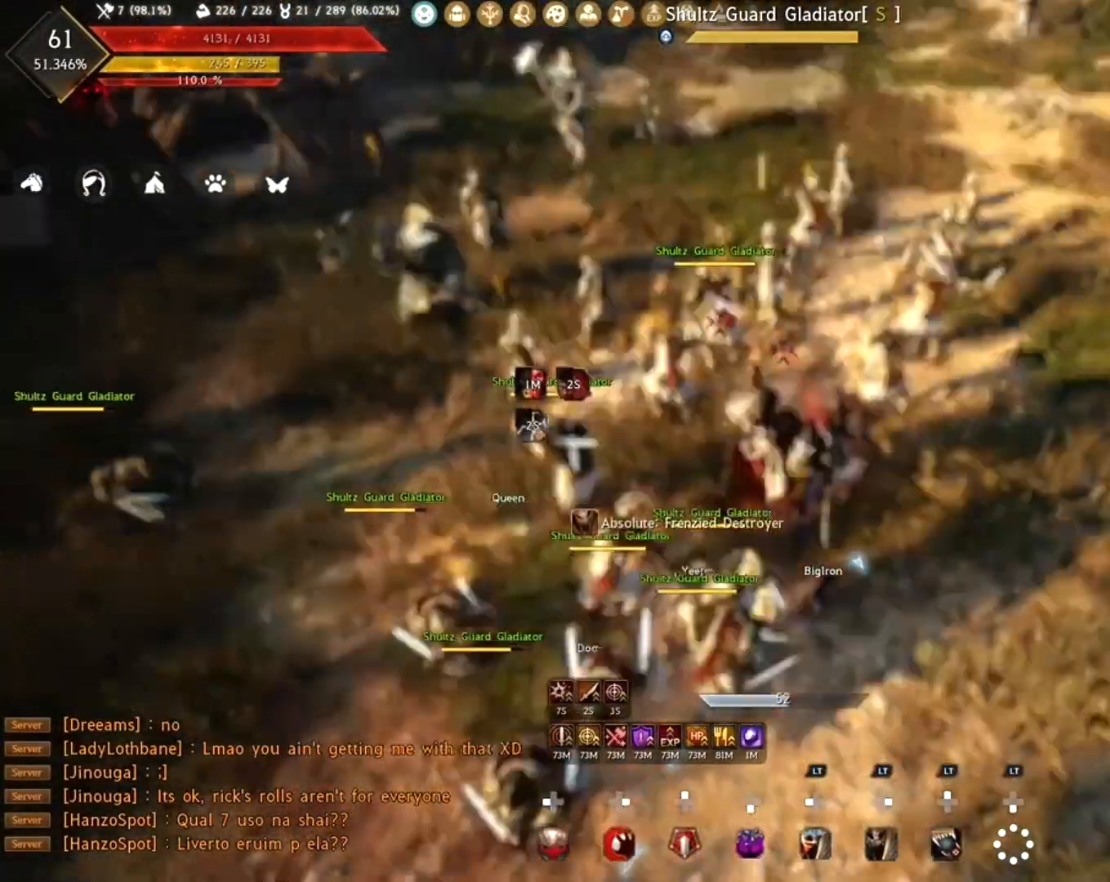
{"buttons": ["R2"], "left_stick": "center", "right_stick": "center", "events": [[33, "R2", "down"], [33, "right_stick", "center"], [150, "R2", "up"], [217, "R2", "down"], [333, "right_stick", "down-left"], [433, "right_stick", "center"], [450, "left_stick", "center"]]}
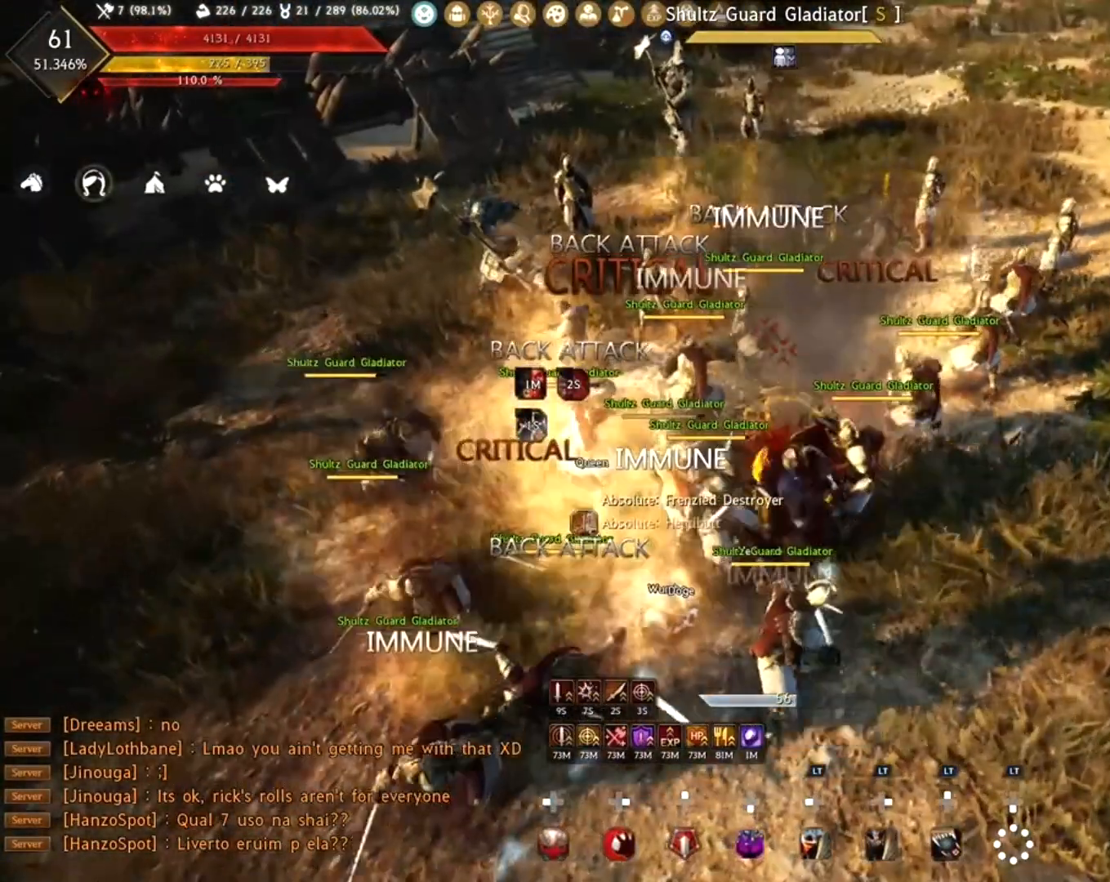
{"buttons": [], "left_stick": "center", "right_stick": "center", "events": [[33, "R2", "up"], [83, "A", "down"], [183, "A", "up"], [250, "A", "down"], [333, "A", "up"], [417, "A", "down"], [433, "A", "up"]]}
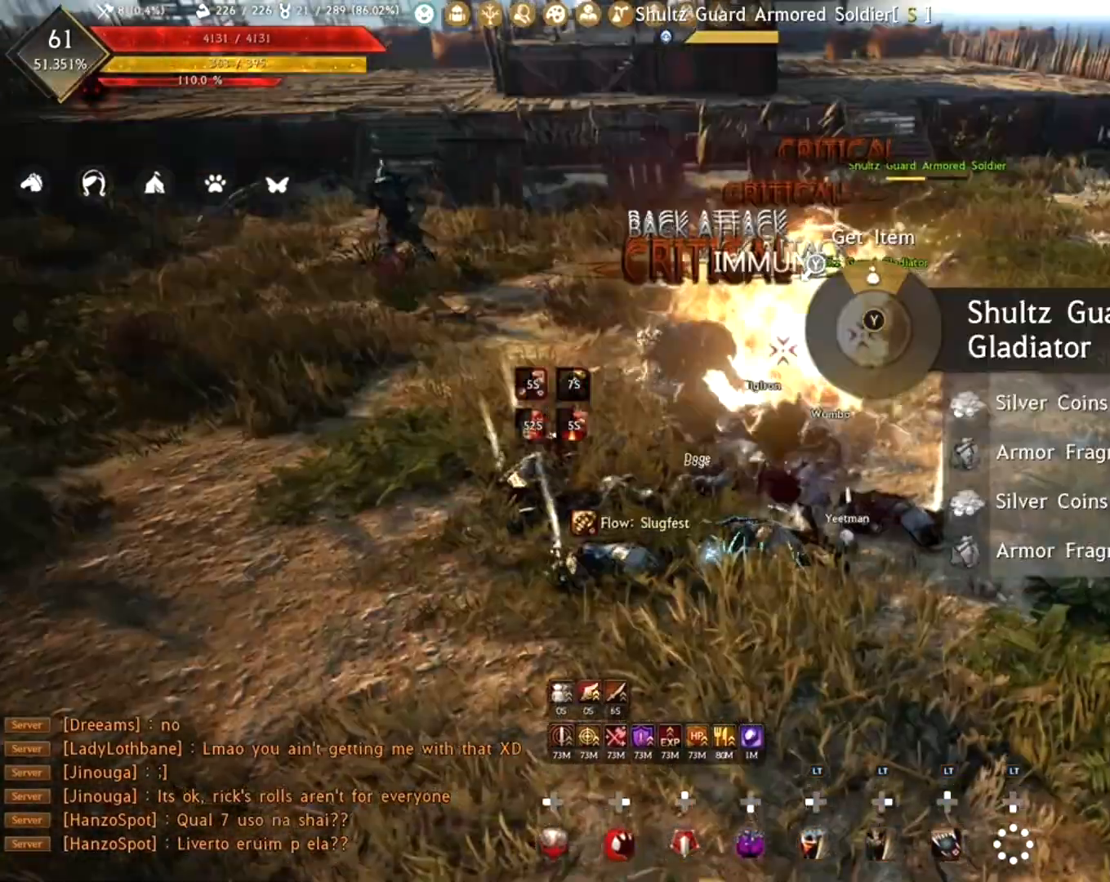
{"buttons": [], "left_stick": "center", "right_stick": "center", "events": []}
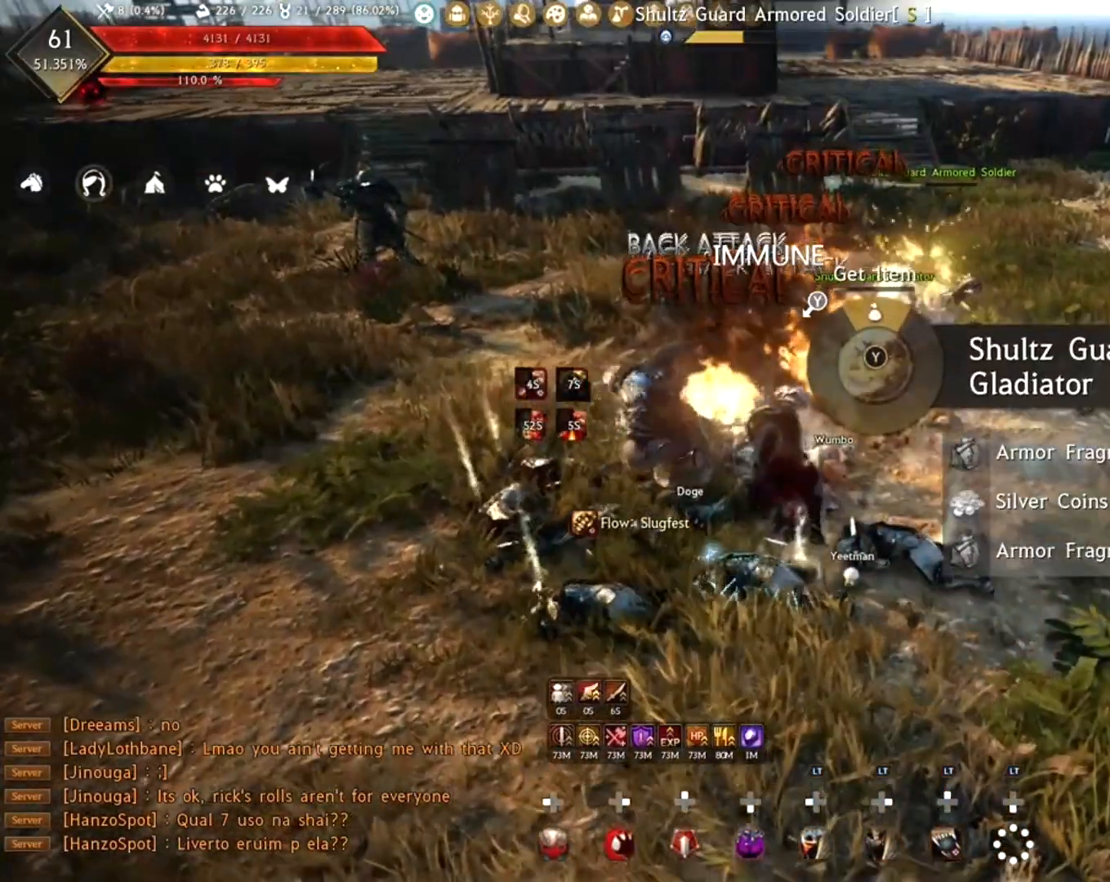
{"buttons": [], "left_stick": "center", "right_stick": "center", "events": [[150, "A", "down"], [233, "A", "up"], [317, "A", "down"], [433, "A", "up"]]}
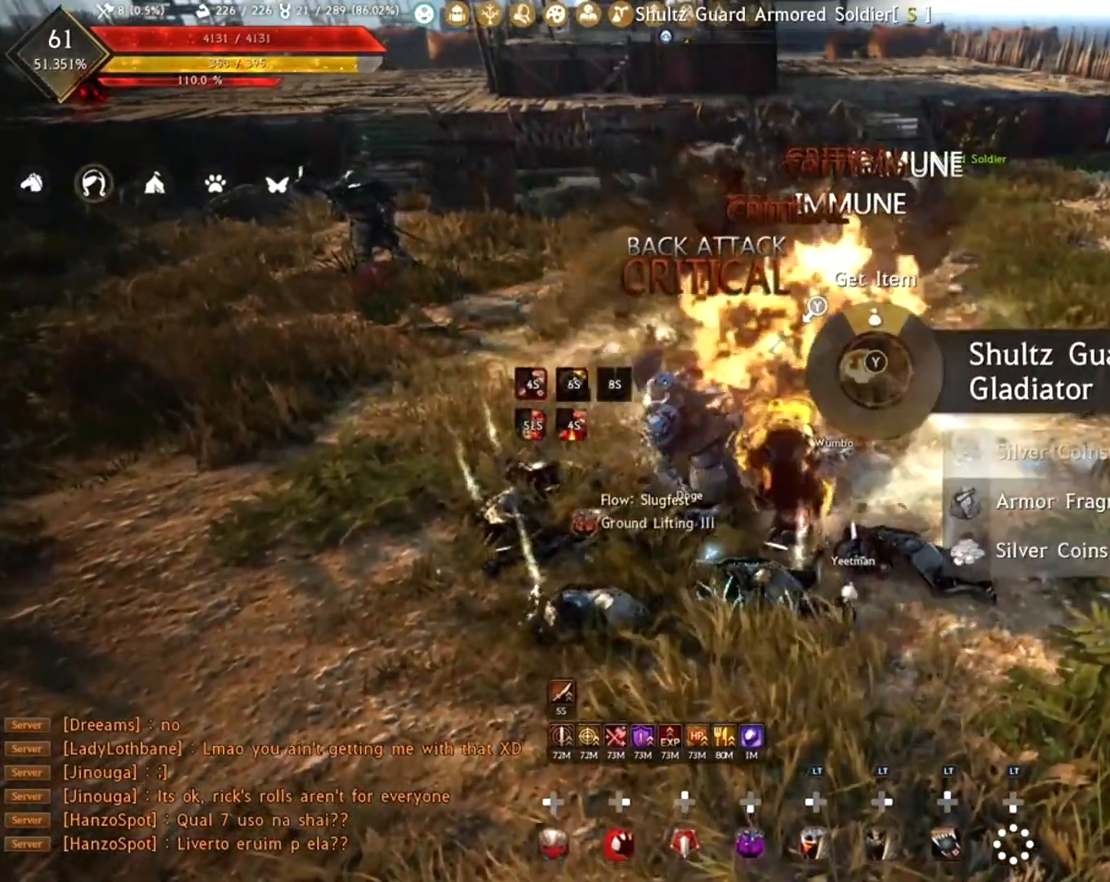
{"buttons": ["R1"], "left_stick": "center", "right_stick": "left", "events": [[300, "R1", "down"], [417, "right_stick", "left"]]}
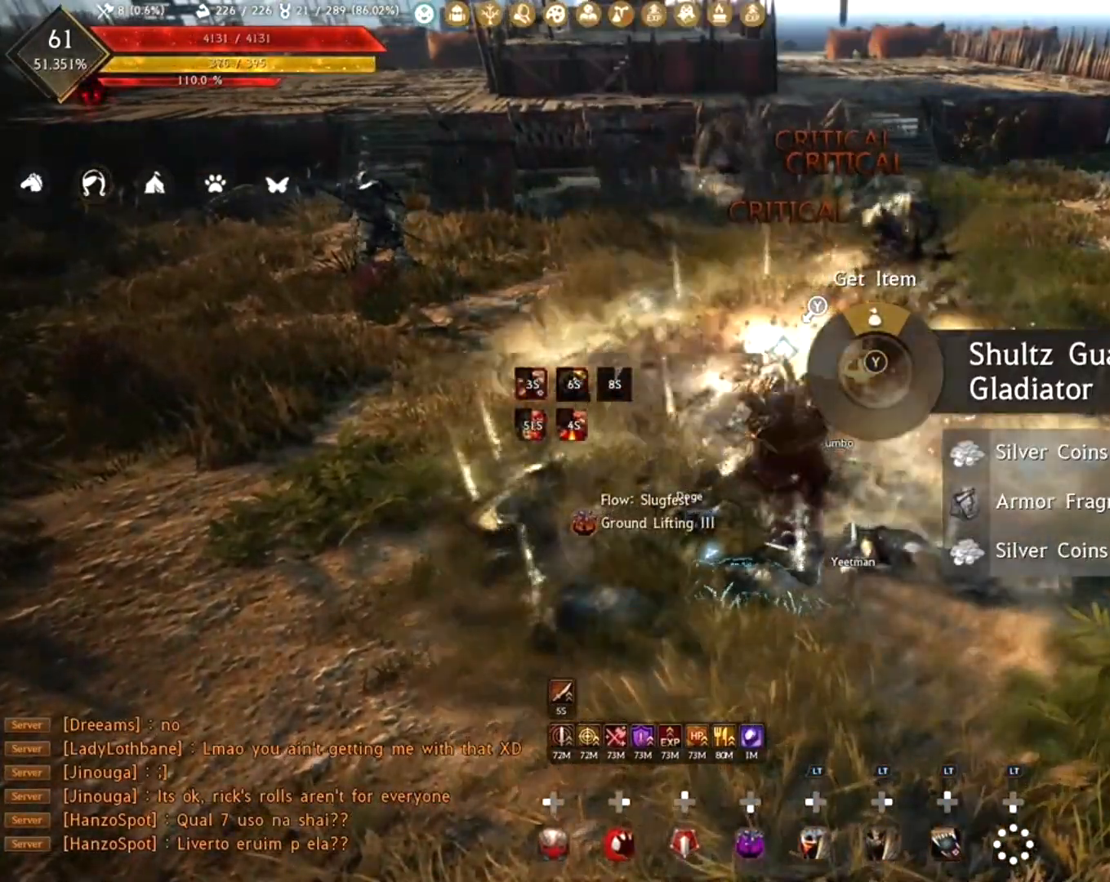
{"buttons": ["R1"], "left_stick": "center", "right_stick": "right", "events": [[17, "right_stick", "center"], [367, "right_stick", "right"]]}
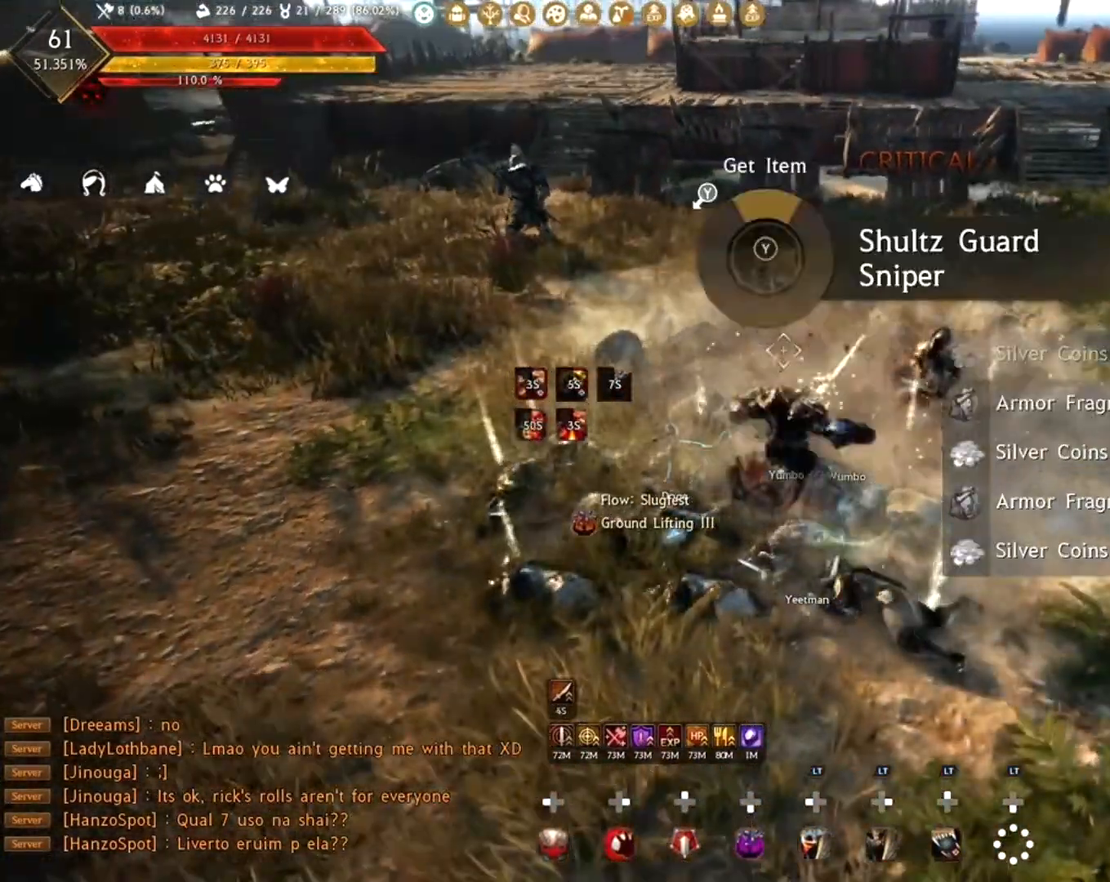
{"buttons": ["R1"], "left_stick": "center", "right_stick": "center", "events": [[33, "right_stick", "center"]]}
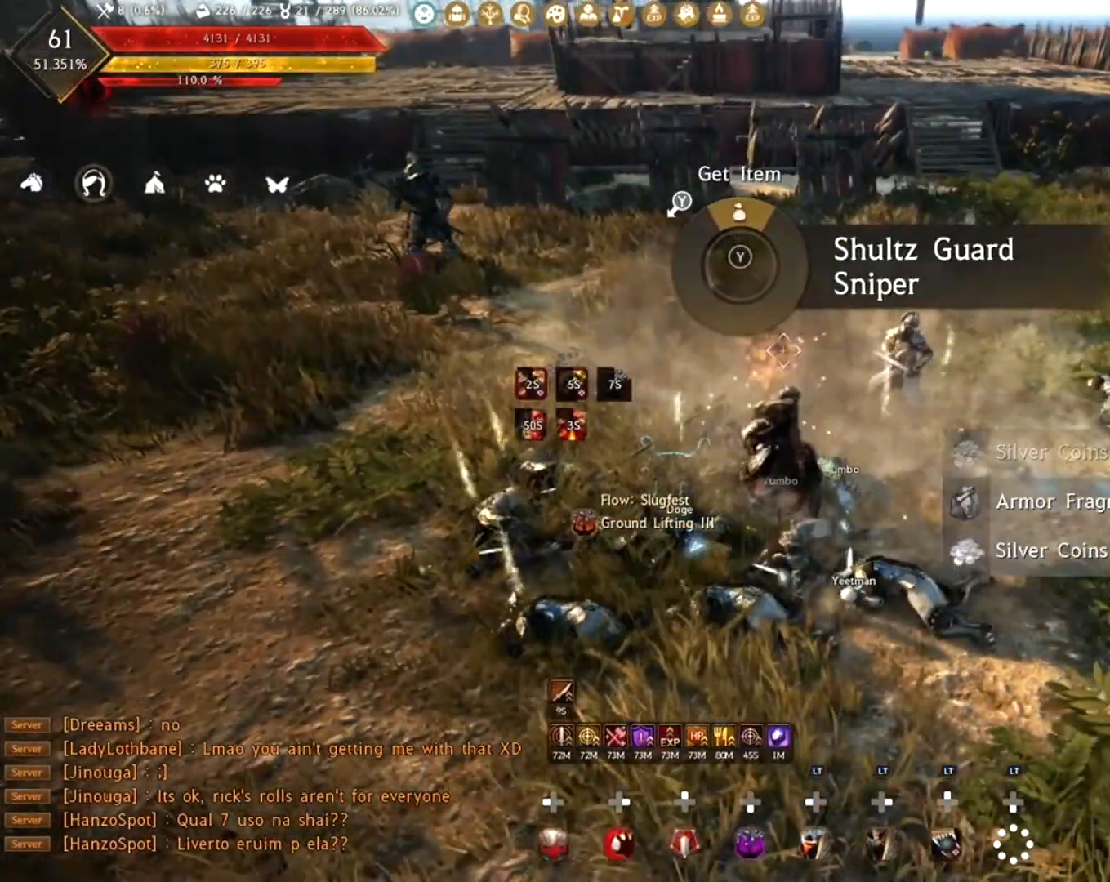
{"buttons": ["R1"], "left_stick": "center", "right_stick": "center", "events": []}
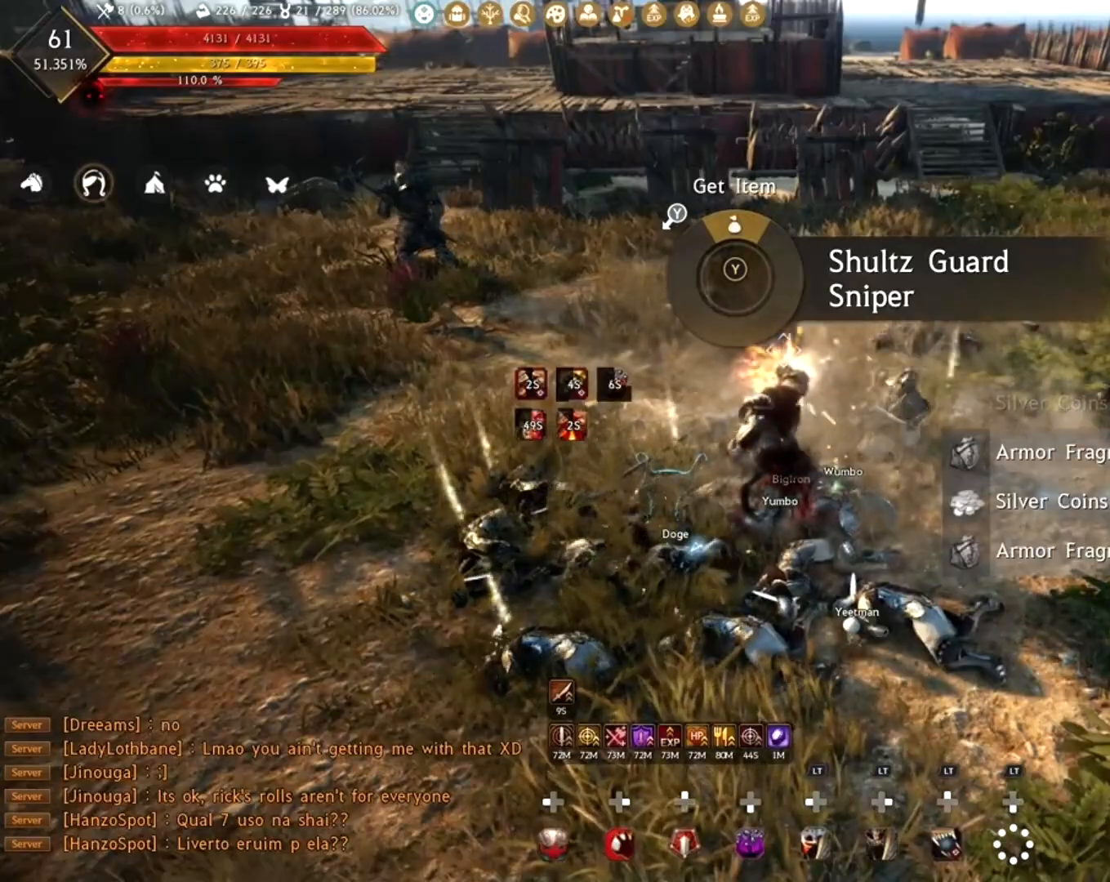
{"buttons": ["R1", "R2"], "left_stick": "right", "right_stick": "up-left", "events": [[133, "left_stick", "right"], [133, "right_stick", "up"], [217, "right_stick", "up-left"], [450, "R2", "down"]]}